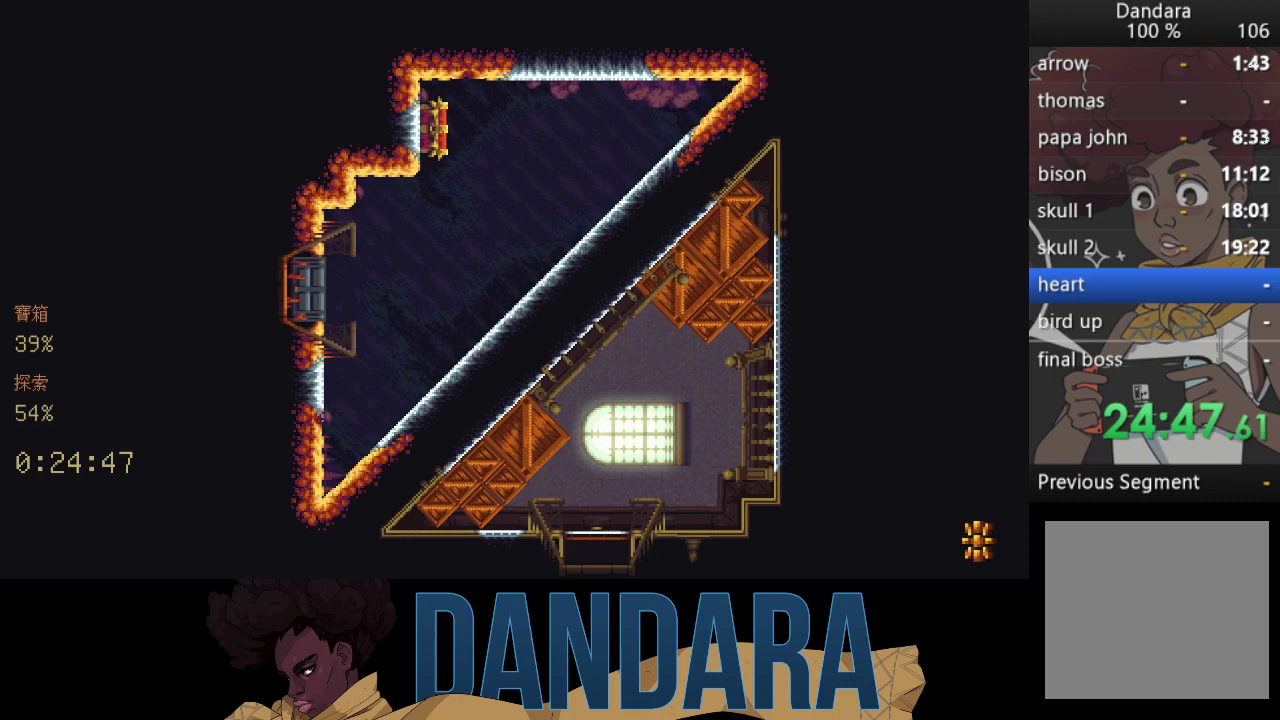
Gameplay with a controller (Xbox layout); each line is a JSON object with the inputs held at the frame after it. "events" lists button and stick changes between this image and that frame as [ms after this image, input, new state], when the widget could be followed in between. Not read: L3 R3 right_stick.
{"buttons": [], "left_stick": "center", "events": []}
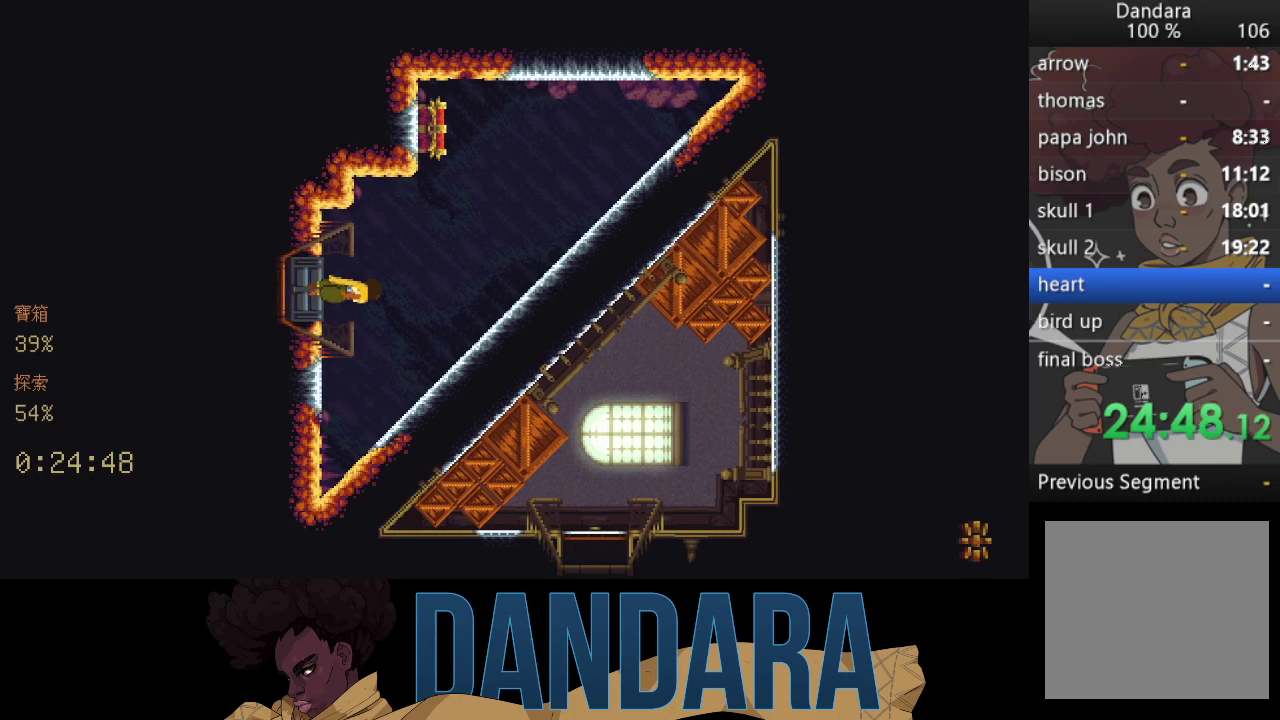
{"buttons": [], "left_stick": "up", "events": [[200, "left_stick", "up-right"], [367, "left_stick", "up"]]}
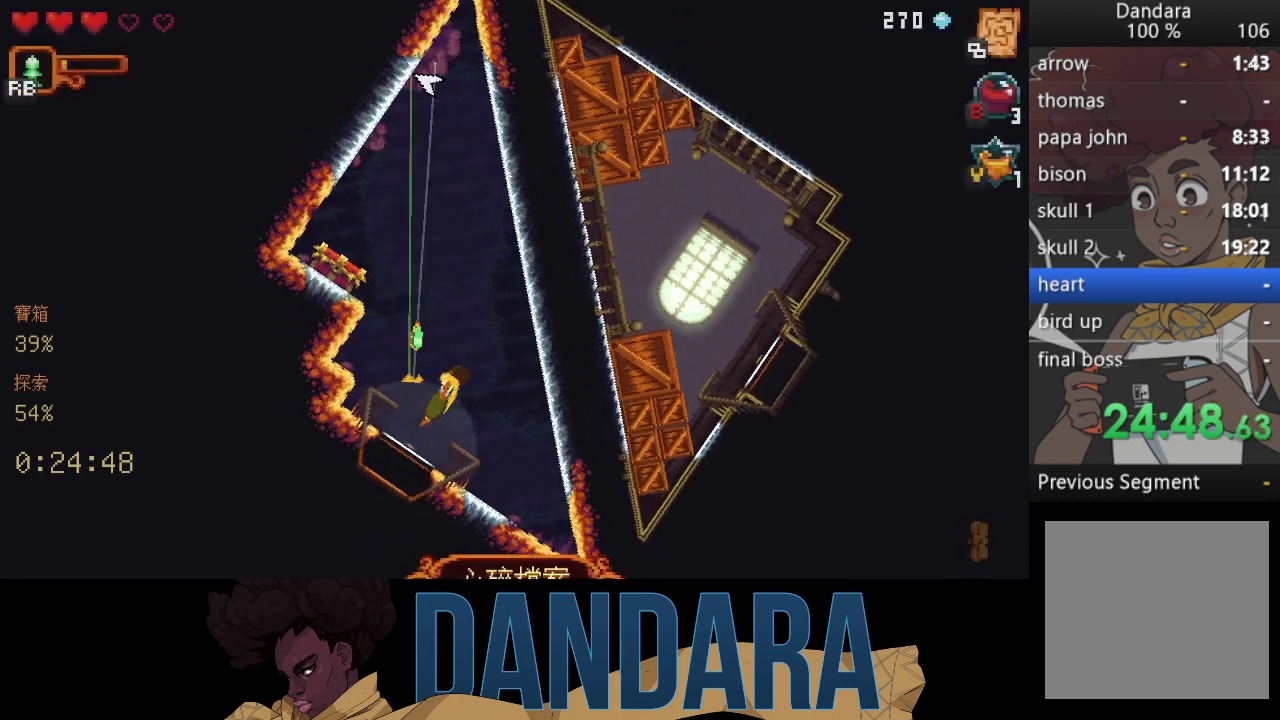
{"buttons": ["A"], "left_stick": "center", "events": [[100, "A", "down"], [200, "left_stick", "down-left"], [233, "A", "up"], [333, "A", "down"], [433, "A", "up"], [500, "A", "down"], [500, "left_stick", "center"]]}
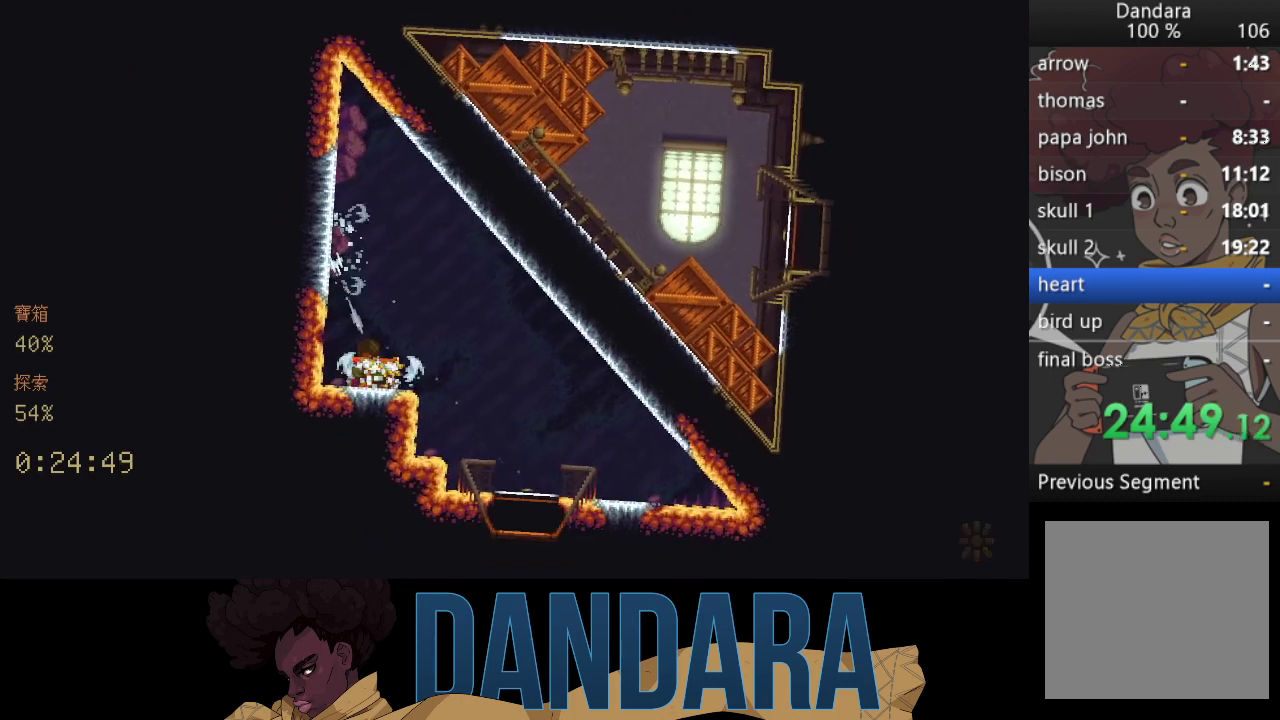
{"buttons": [], "left_stick": "center", "events": [[133, "A", "up"], [200, "A", "down"], [333, "A", "up"]]}
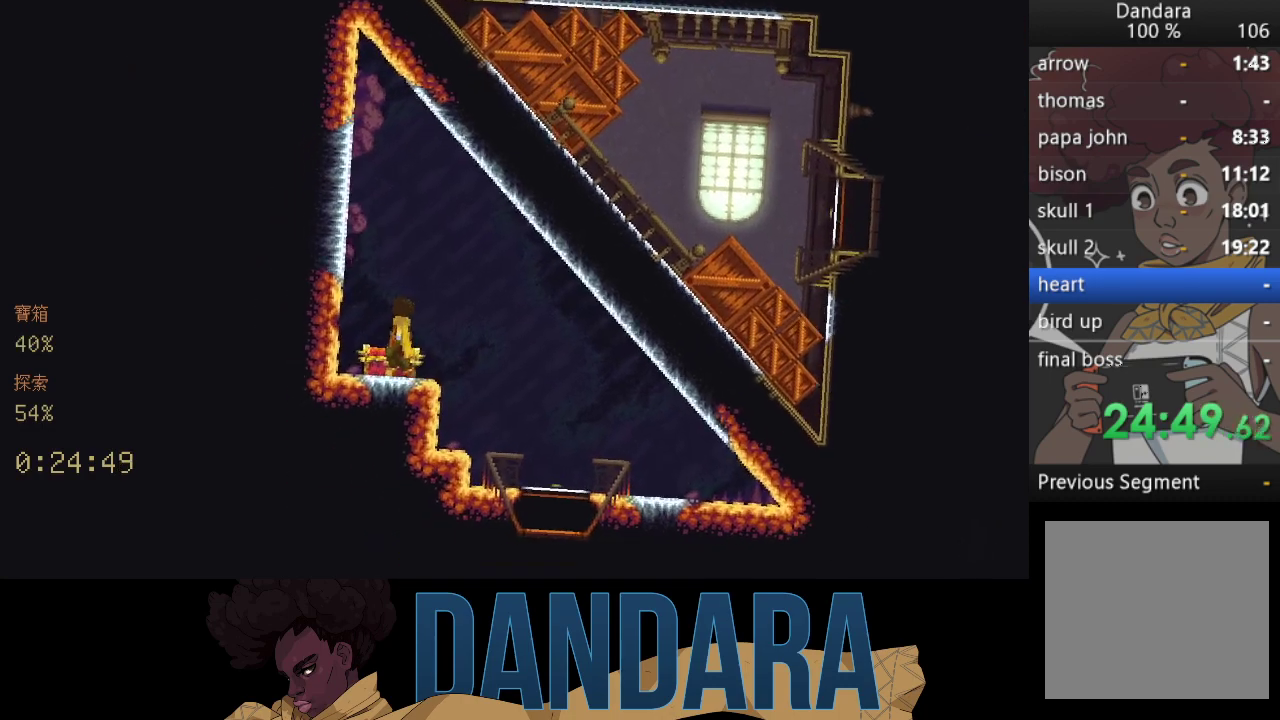
{"buttons": [], "left_stick": "center", "events": []}
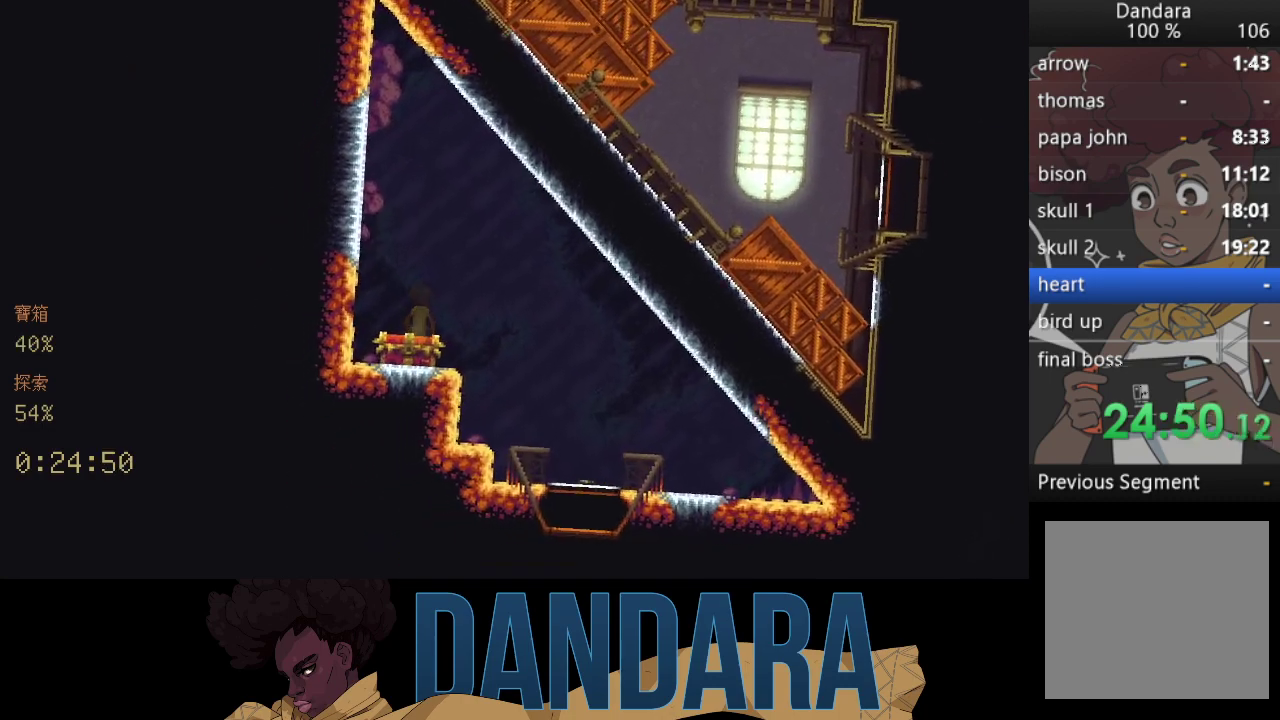
{"buttons": [], "left_stick": "center", "events": []}
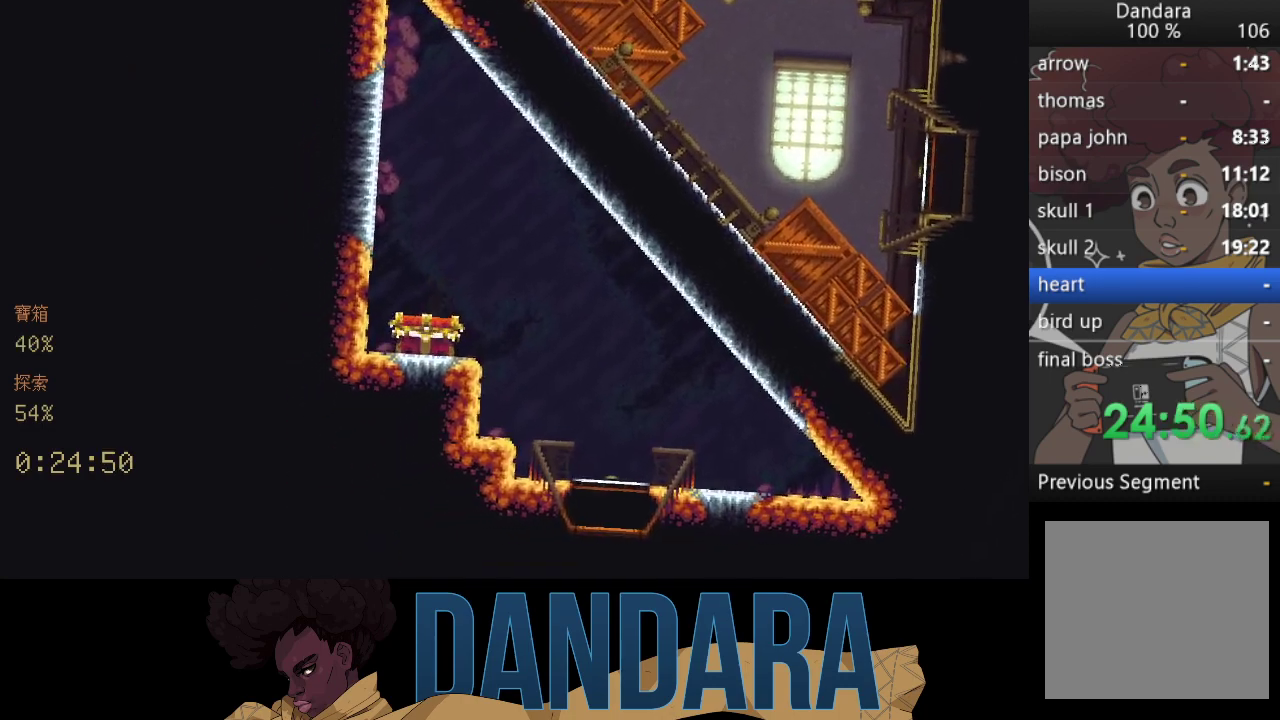
{"buttons": [], "left_stick": "center", "events": []}
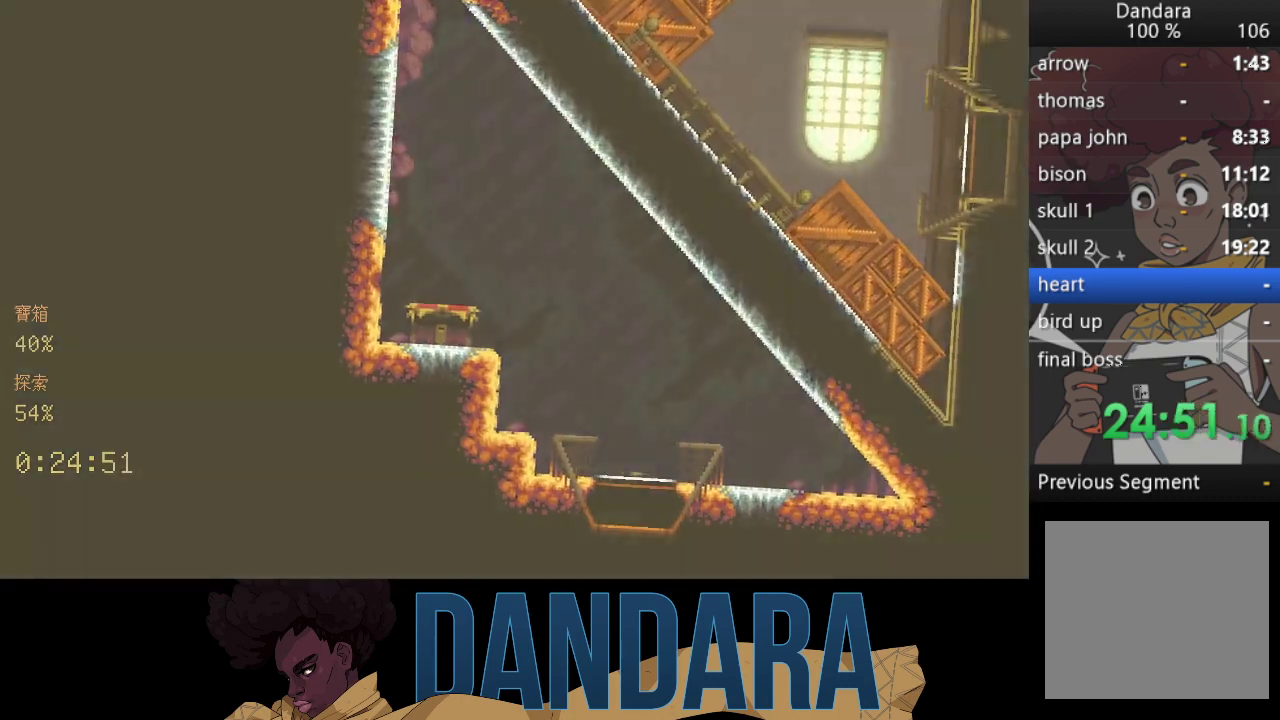
{"buttons": [], "left_stick": "center", "events": []}
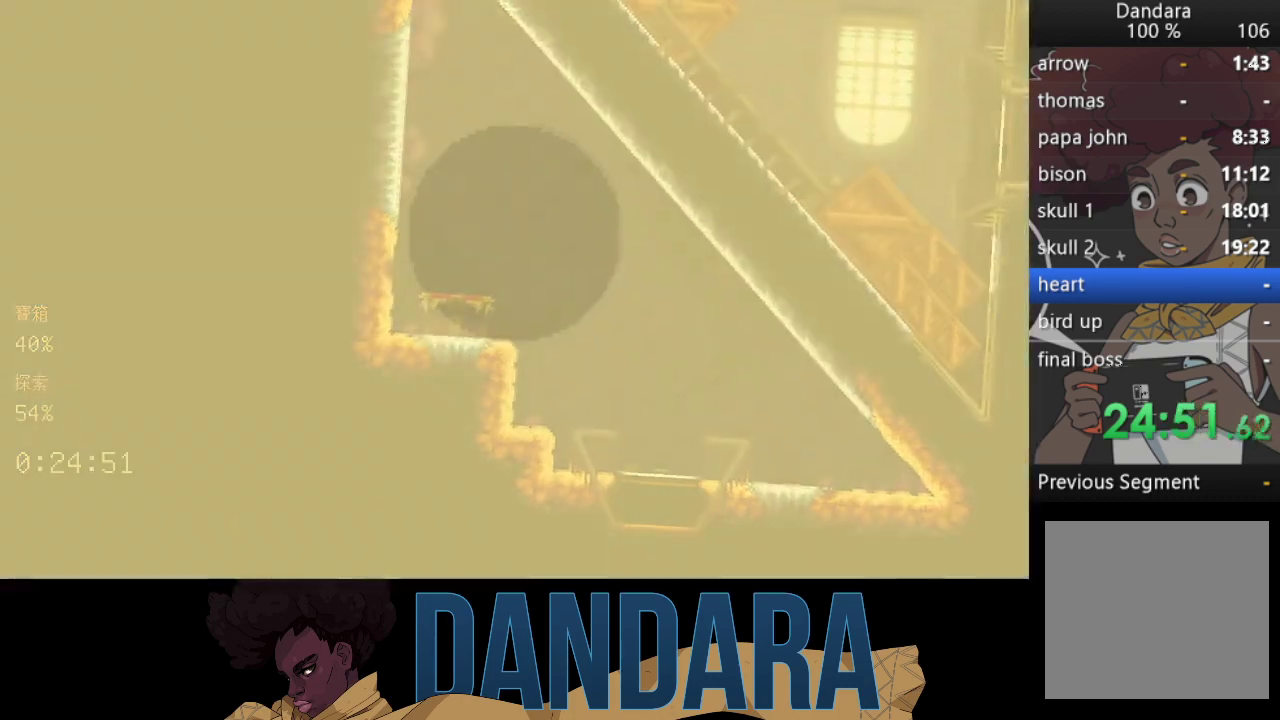
{"buttons": [], "left_stick": "center", "events": []}
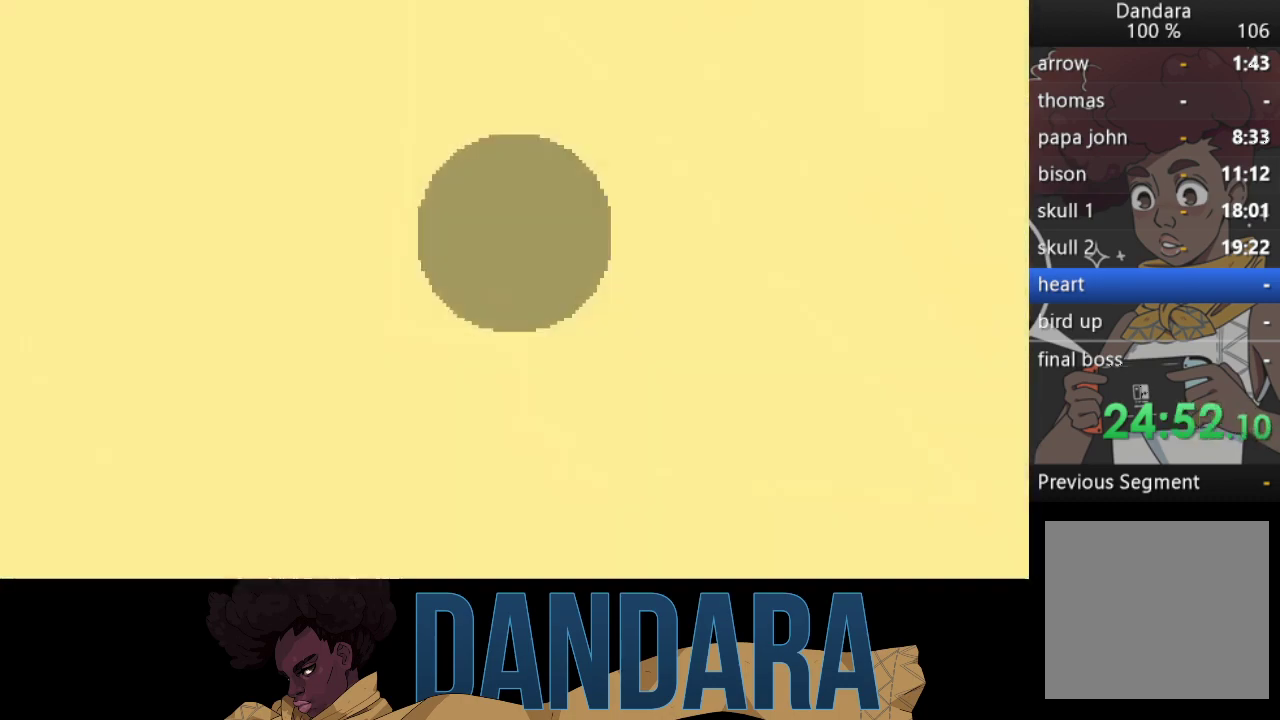
{"buttons": [], "left_stick": "center", "events": []}
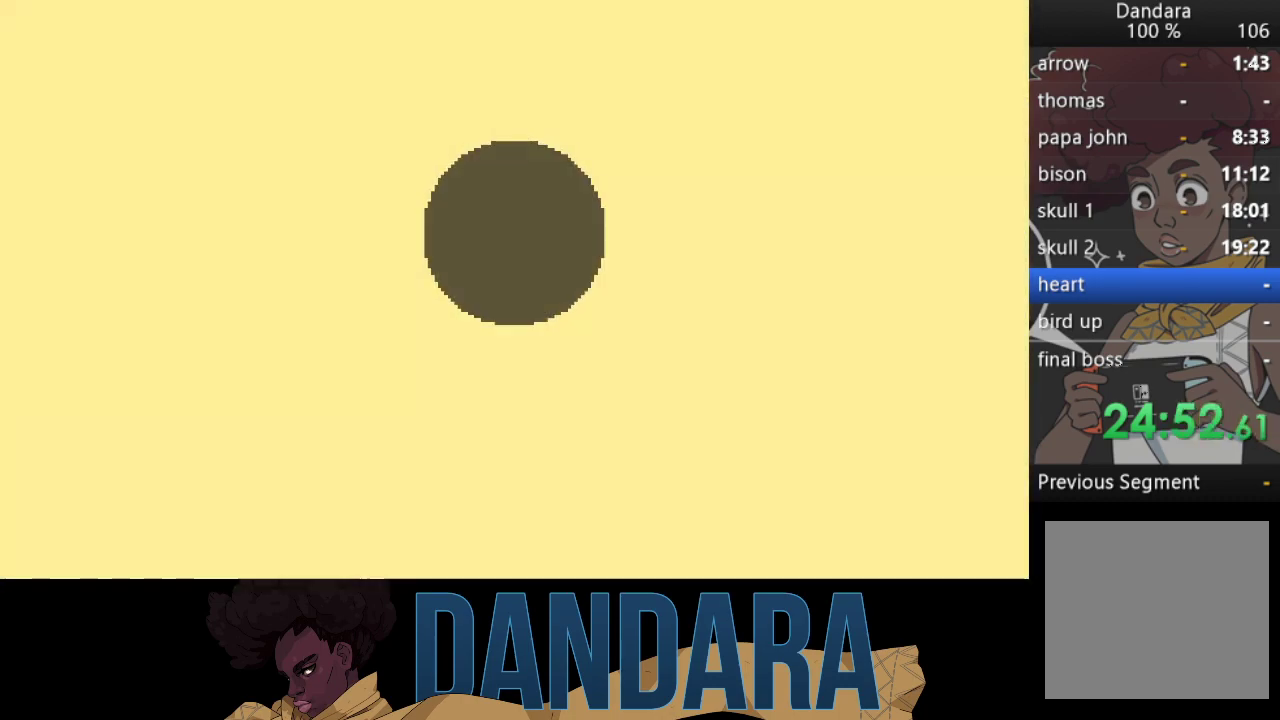
{"buttons": [], "left_stick": "center", "events": [[33, "A", "down"], [167, "A", "up"], [233, "A", "down"], [333, "A", "up"], [400, "A", "down"], [500, "A", "up"]]}
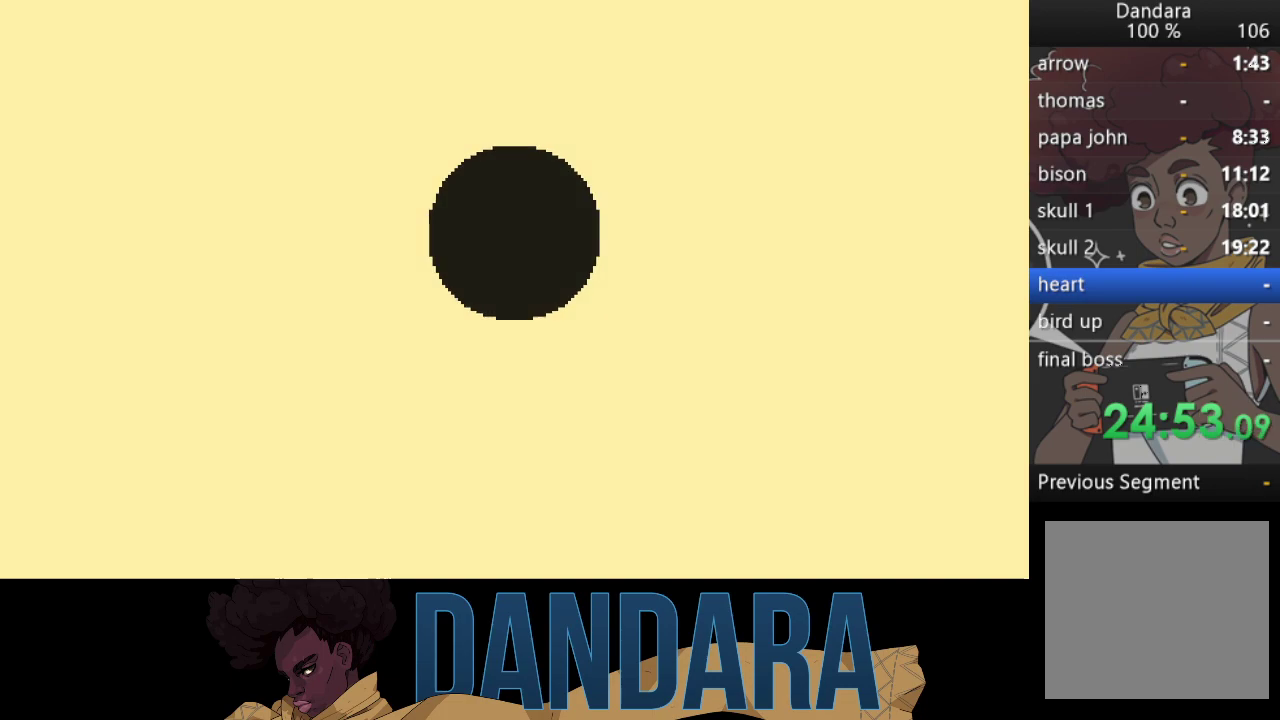
{"buttons": [], "left_stick": "center", "events": [[133, "A", "down"], [167, "A", "up"], [333, "A", "down"], [467, "A", "up"]]}
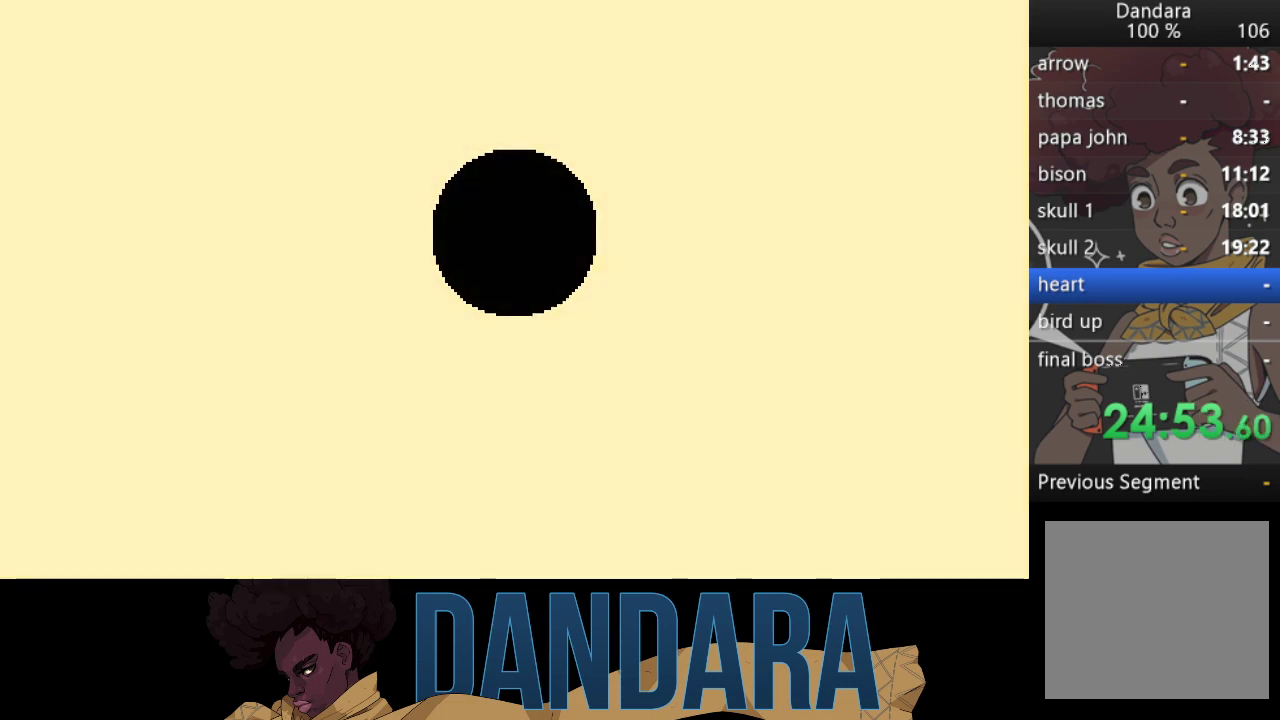
{"buttons": ["A"], "left_stick": "center", "events": [[67, "A", "down"], [167, "A", "up"], [233, "A", "down"], [333, "A", "up"], [433, "A", "down"]]}
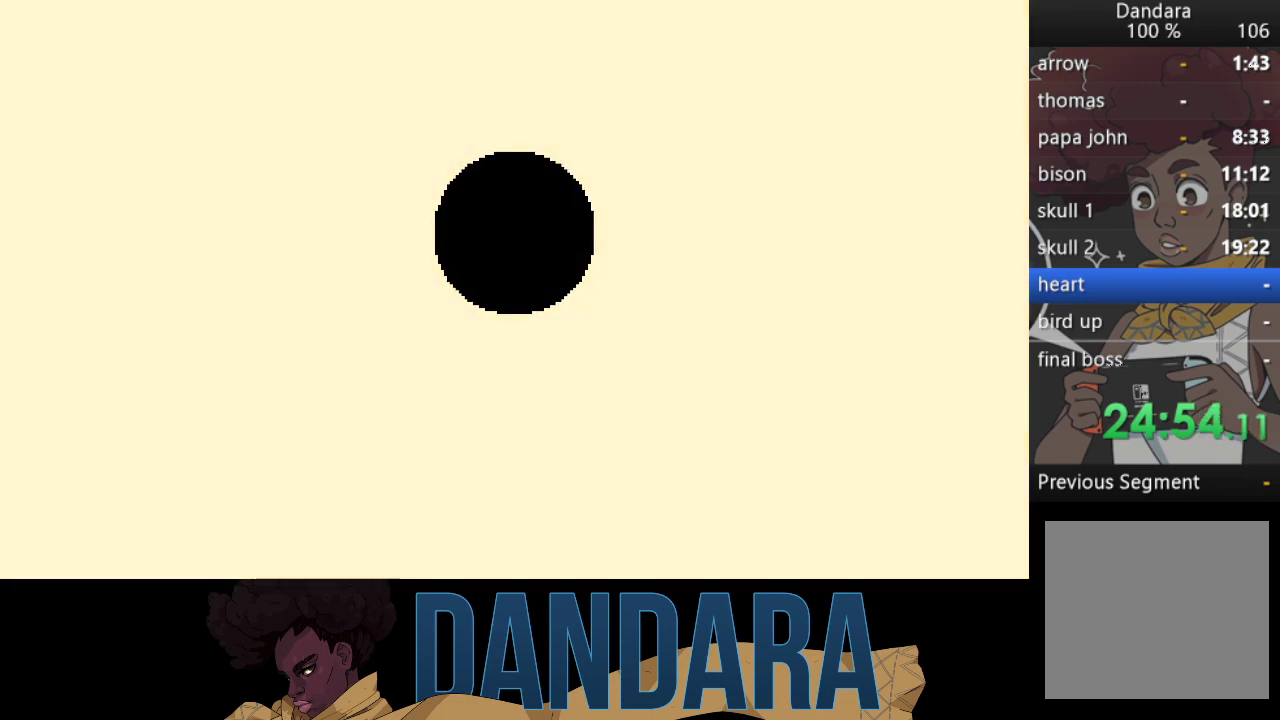
{"buttons": ["A"], "left_stick": "center", "events": [[33, "A", "up"], [467, "A", "down"]]}
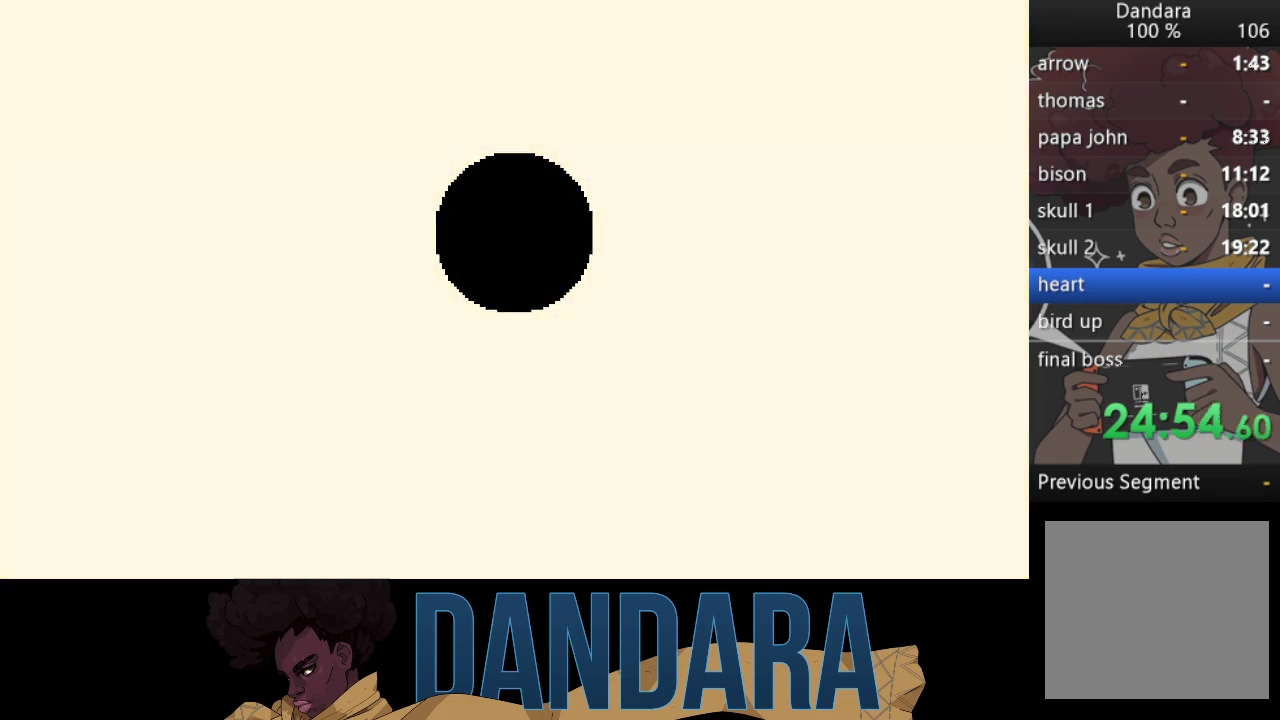
{"buttons": [], "left_stick": "center", "events": [[67, "A", "up"], [167, "A", "down"], [267, "A", "up"], [367, "A", "down"], [467, "A", "up"]]}
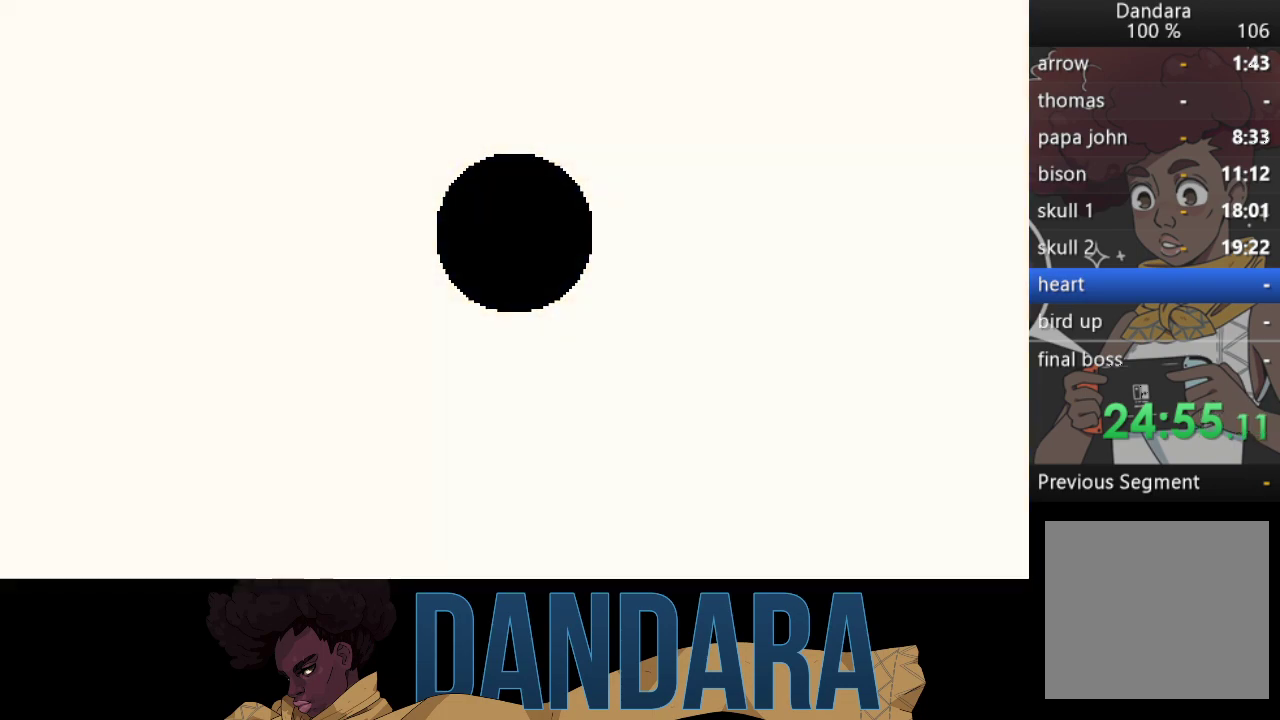
{"buttons": ["A"], "left_stick": "center", "events": [[100, "A", "down"], [167, "A", "up"], [300, "A", "down"], [367, "A", "up"], [467, "A", "down"]]}
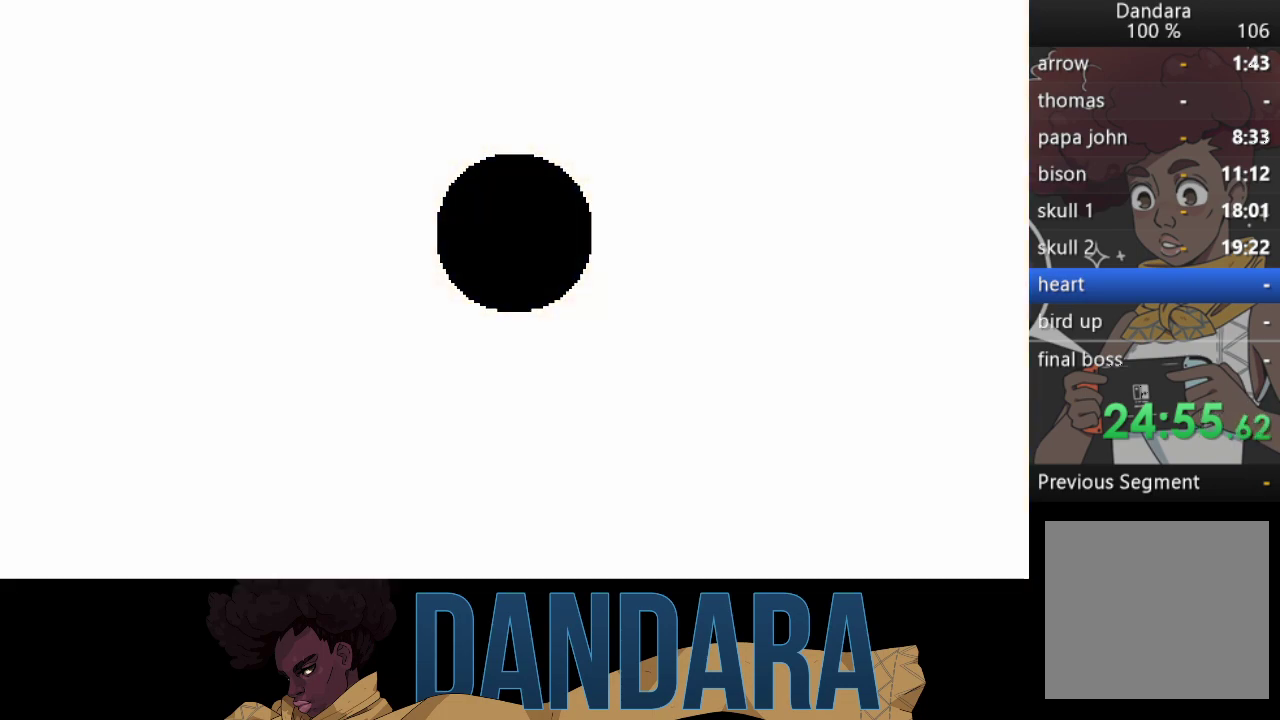
{"buttons": [], "left_stick": "center", "events": [[67, "A", "up"], [167, "A", "down"], [267, "A", "up"], [367, "A", "down"], [400, "A", "up"]]}
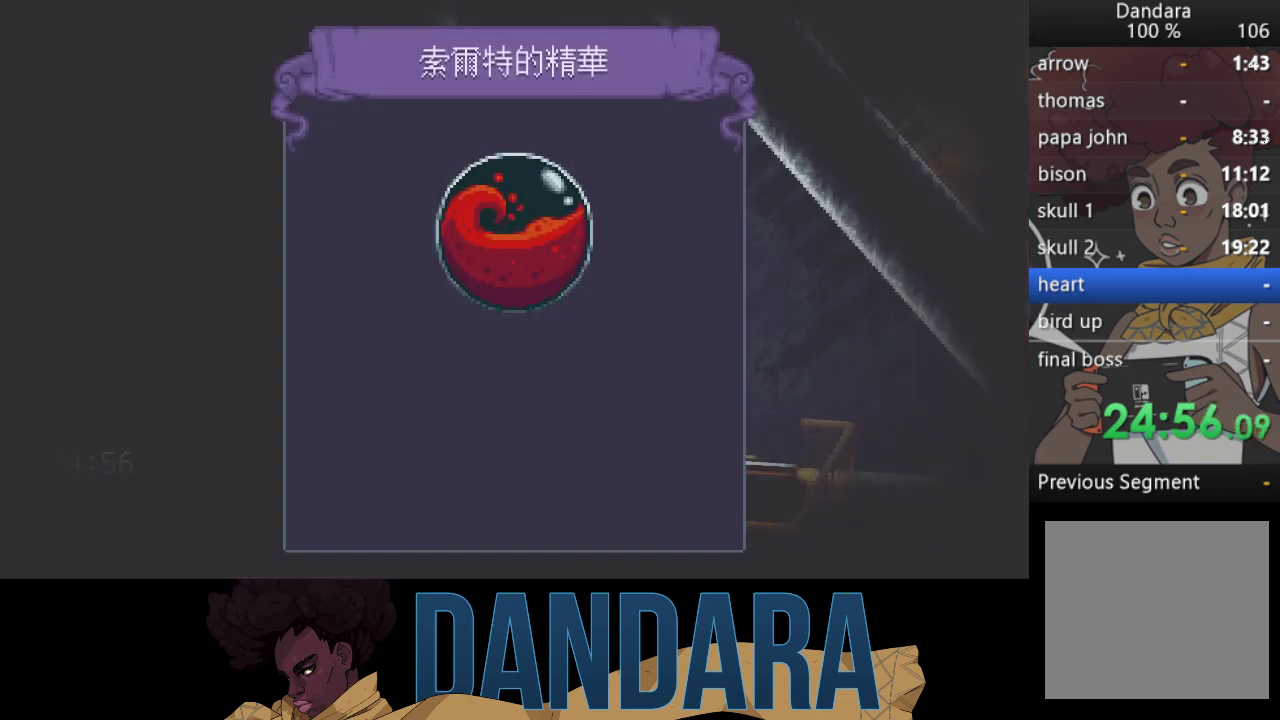
{"buttons": [], "left_stick": "center", "events": [[33, "A", "down"], [133, "A", "up"], [233, "A", "down"], [300, "A", "up"], [400, "A", "down"], [433, "A", "up"]]}
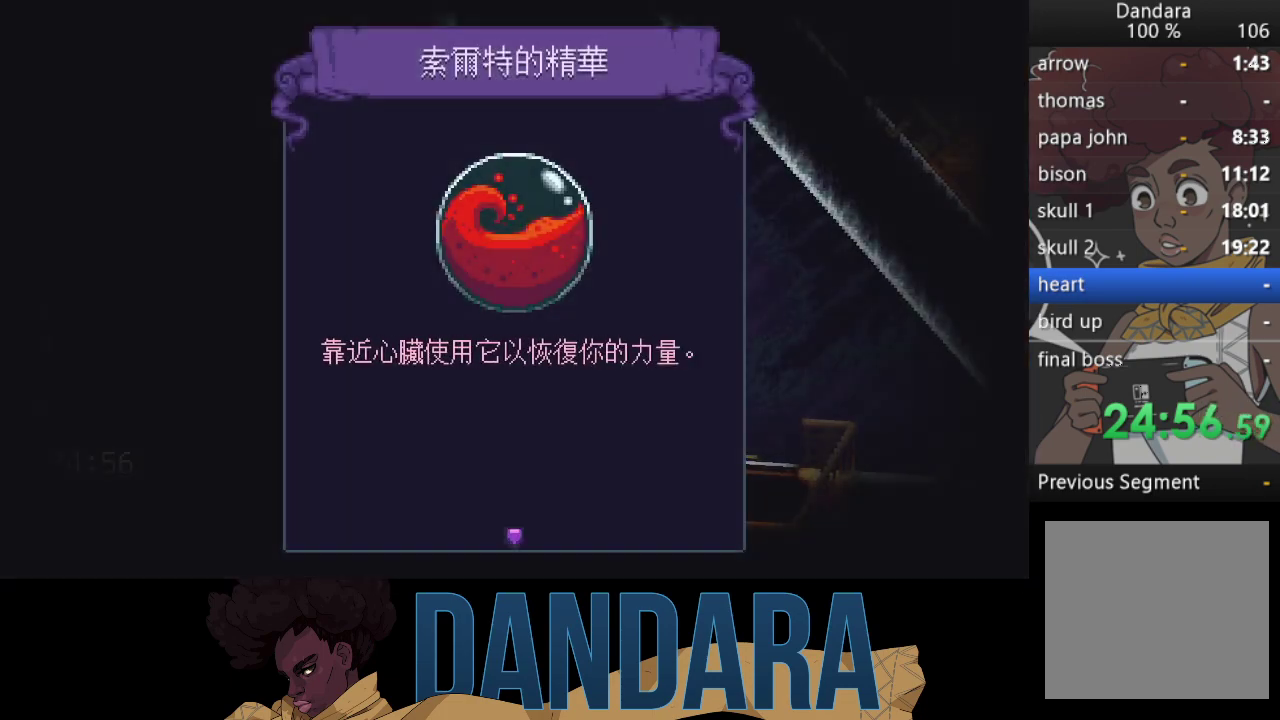
{"buttons": [], "left_stick": "center", "events": [[67, "A", "down"], [100, "A", "up"], [367, "START", "down"], [500, "START", "up"]]}
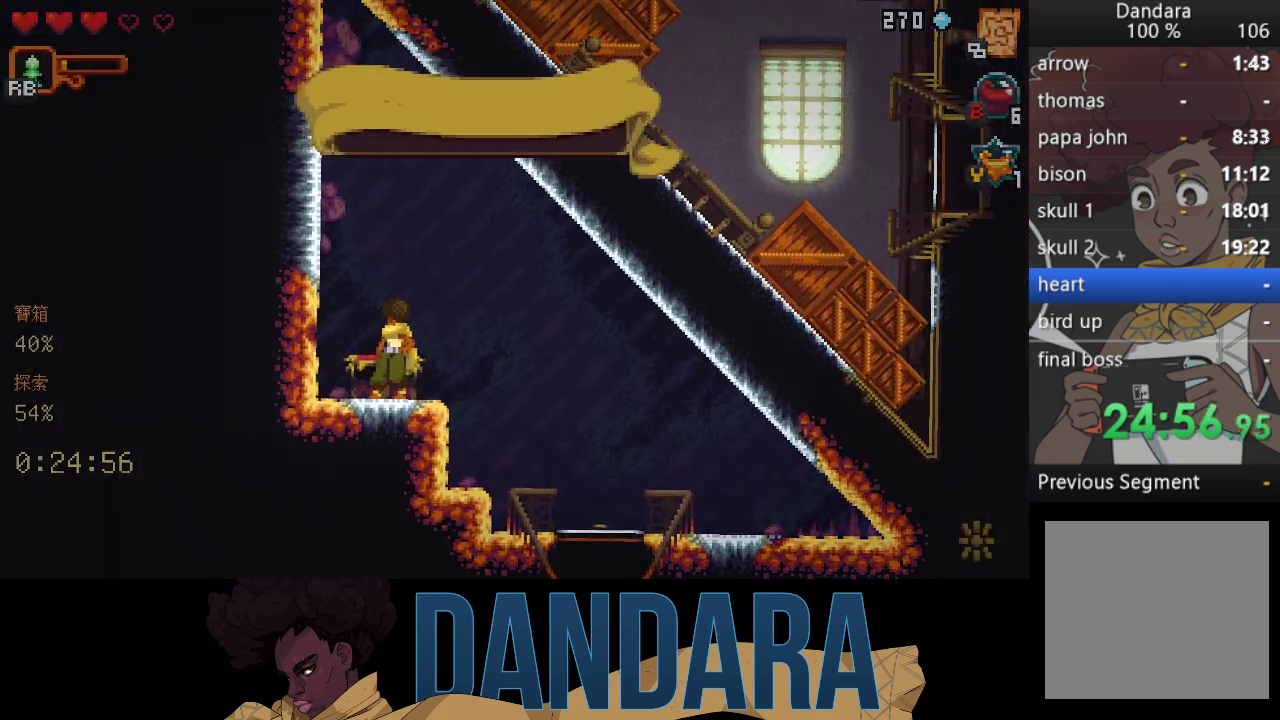
{"buttons": [], "left_stick": "center", "events": []}
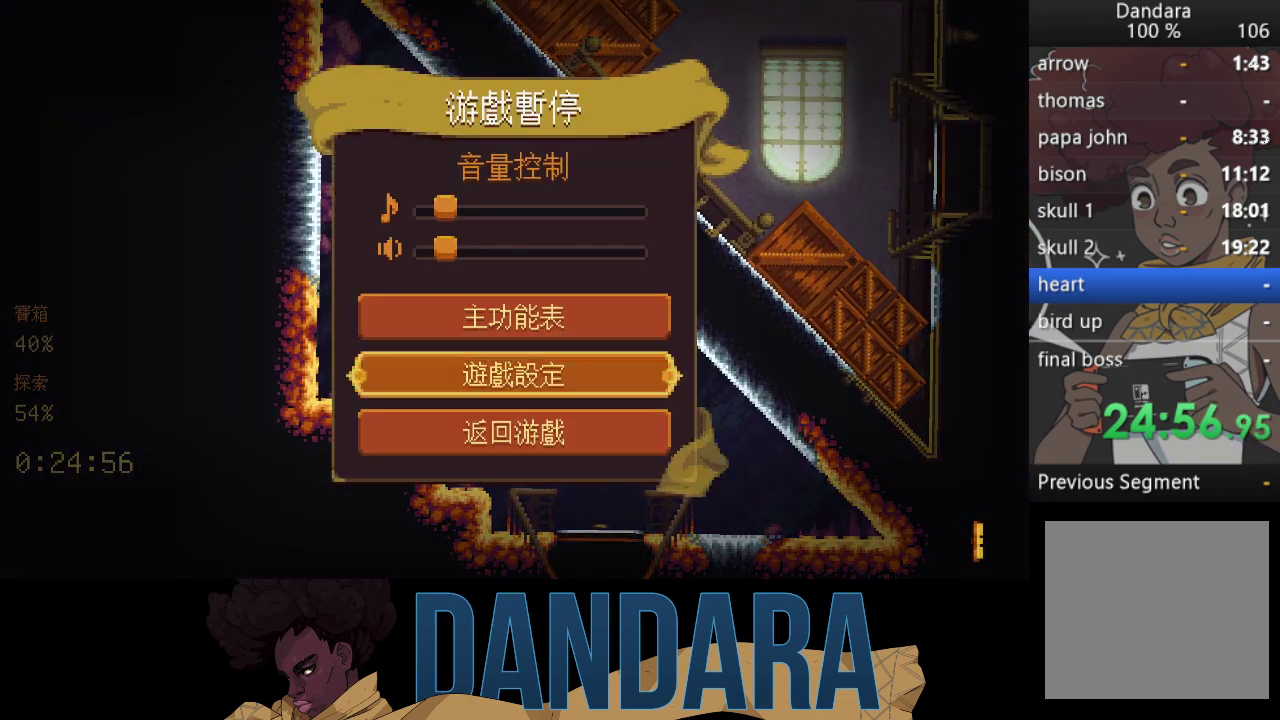
{"buttons": ["A"], "left_stick": "center", "events": [[33, "left_stick", "up"], [133, "A", "down"], [167, "A", "up"], [167, "left_stick", "center"], [300, "left_stick", "up"], [467, "A", "down"], [467, "left_stick", "center"]]}
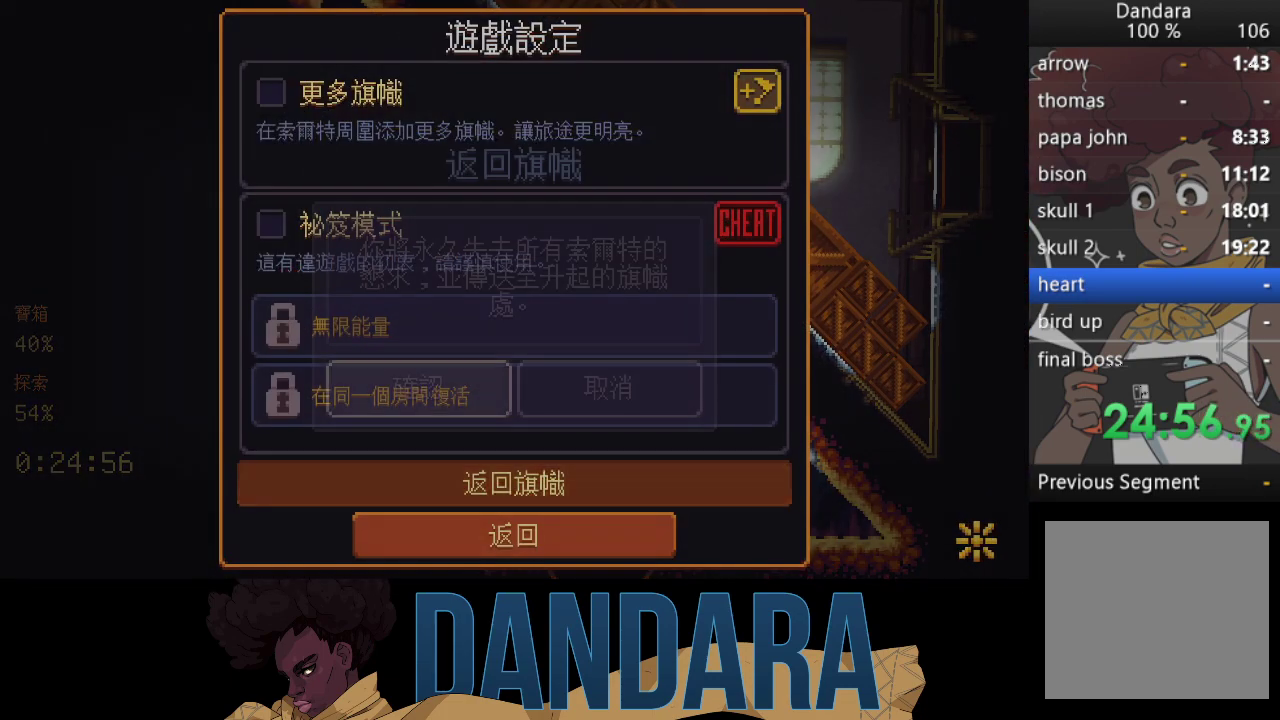
{"buttons": [], "left_stick": "center", "events": [[67, "A", "up"], [133, "A", "down"], [233, "A", "up"]]}
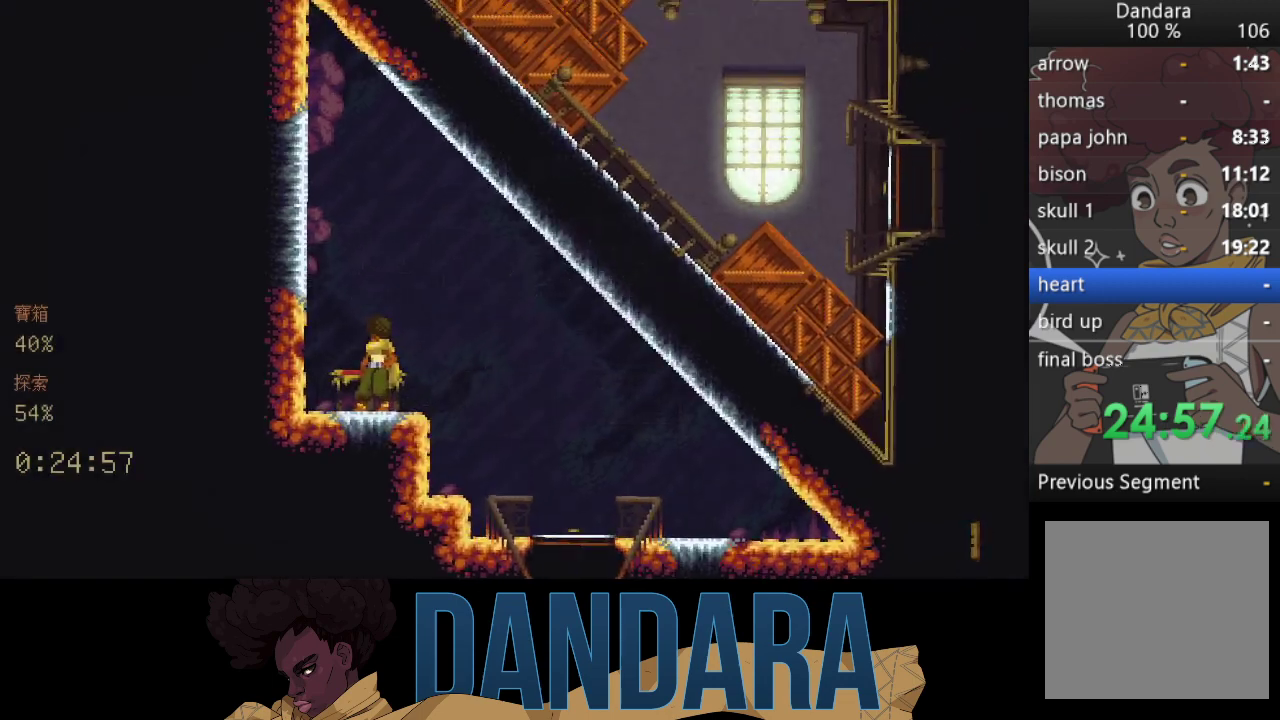
{"buttons": [], "left_stick": "center", "events": []}
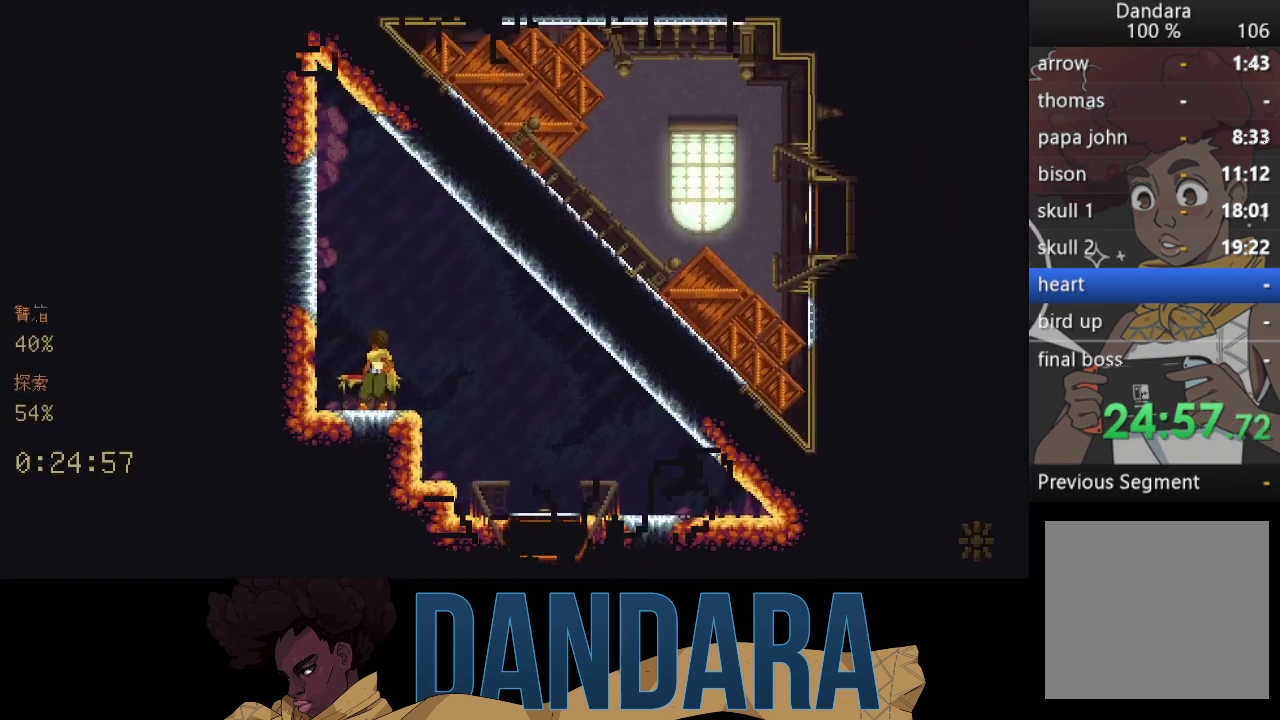
{"buttons": [], "left_stick": "center", "events": []}
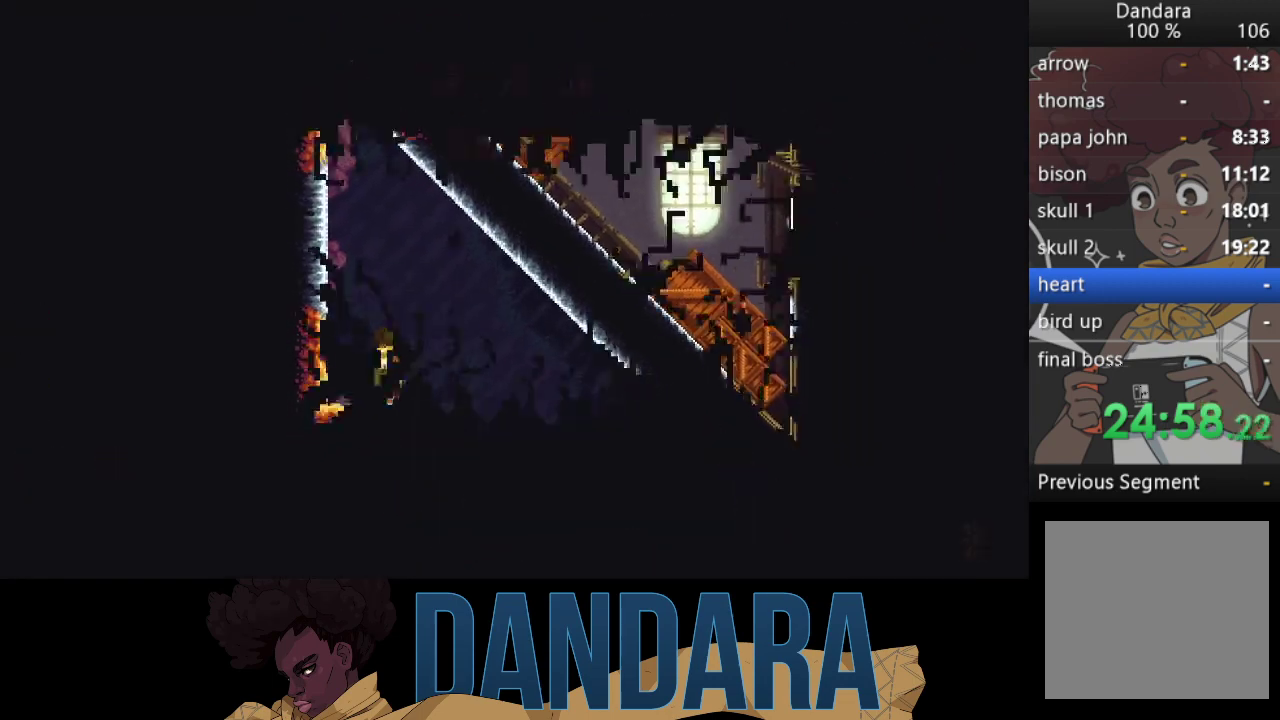
{"buttons": [], "left_stick": "center", "events": []}
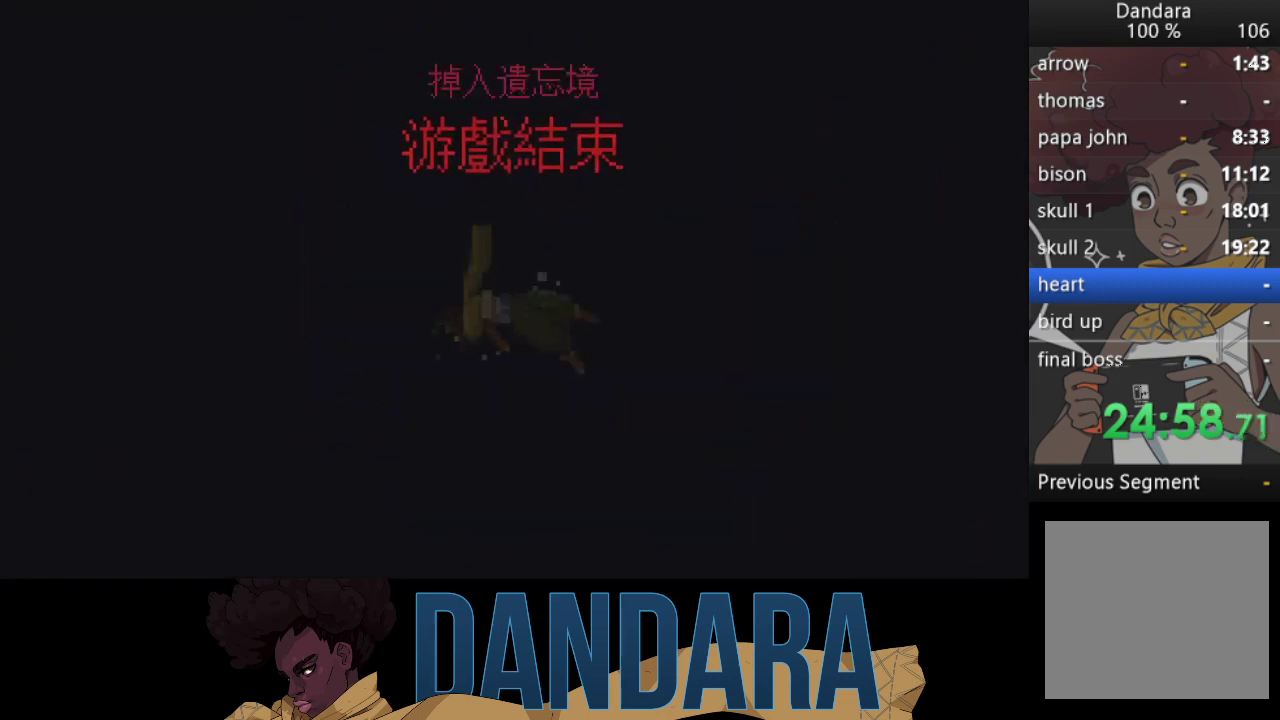
{"buttons": [], "left_stick": "center", "events": []}
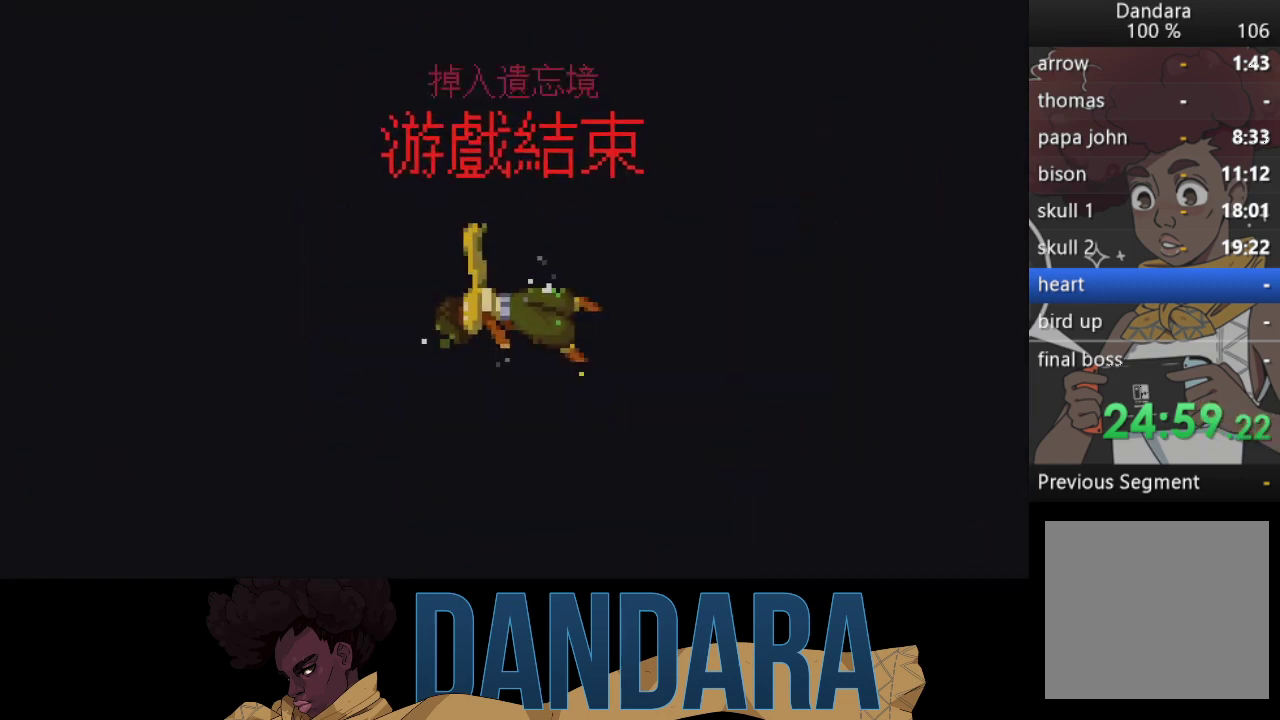
{"buttons": [], "left_stick": "center", "events": []}
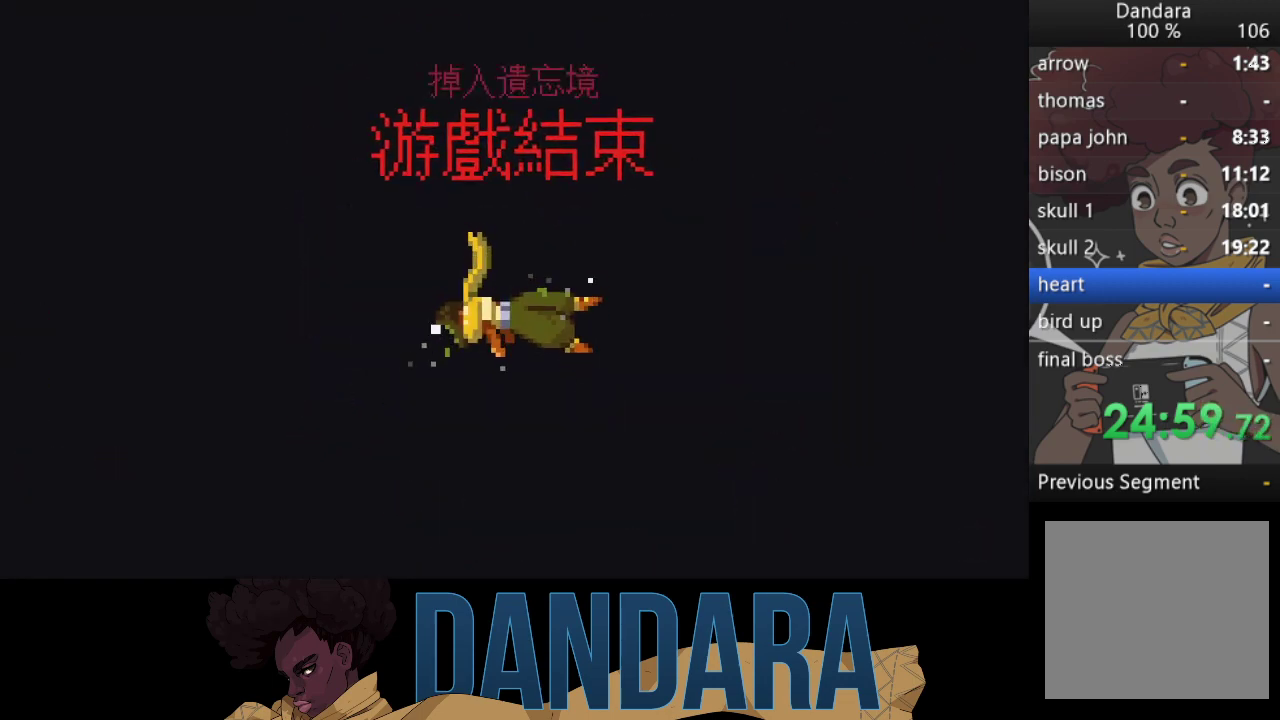
{"buttons": [], "left_stick": "center", "events": []}